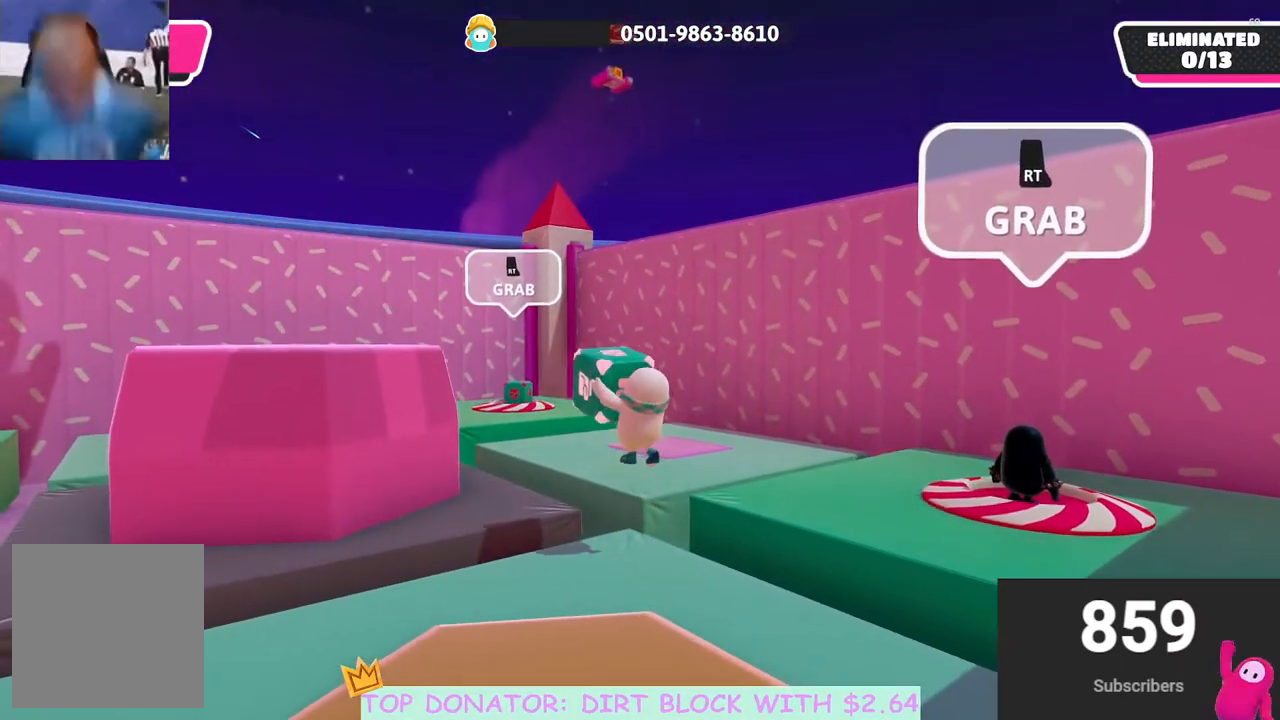
Gameplay with a controller (Xbox layout); each line is a JSON object with the inputs held at the frame after it. "events" lists button and stick changes between this image and that frame as [ms after this image, input, new state], when the widget could be followed in between. Not read: R3.
{"buttons": ["R2"], "left_stick": "up-left", "right_stick": "center", "events": [[33, "left_stick", "down-left"], [217, "left_stick", "down-right"], [283, "right_stick", "down-left"], [317, "left_stick", "up-right"], [417, "left_stick", "up-left"], [433, "right_stick", "center"]]}
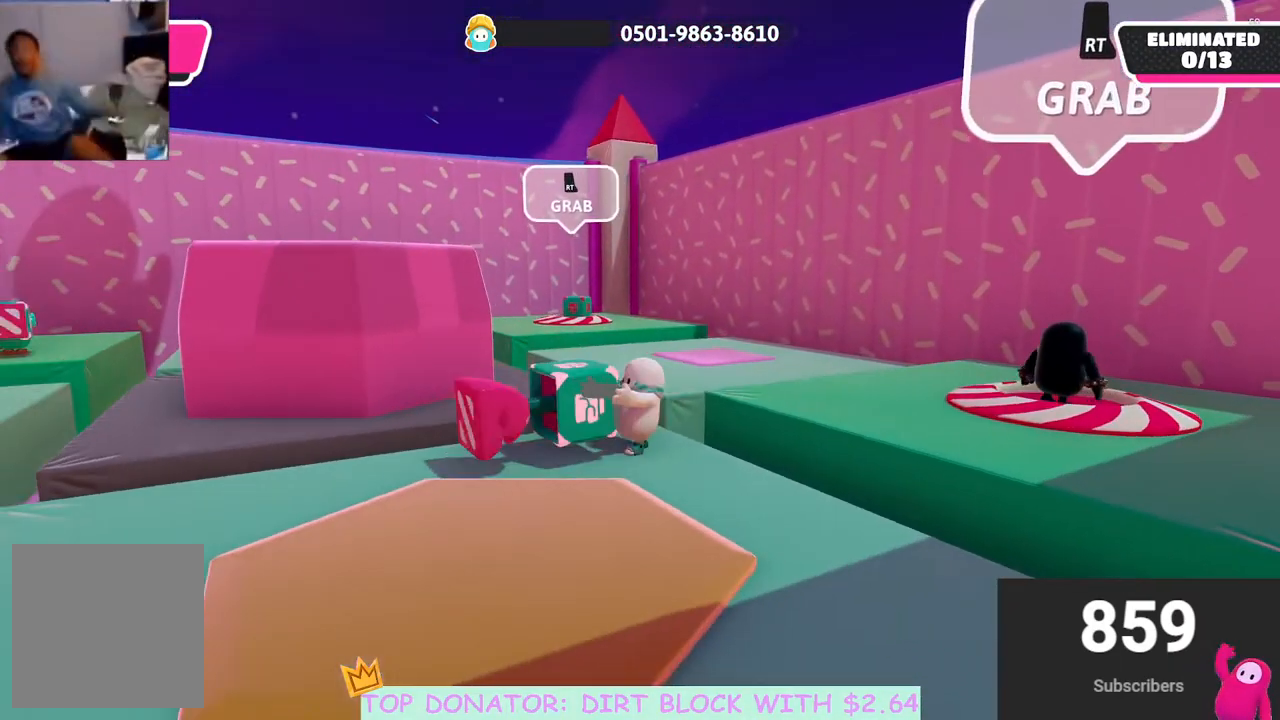
{"buttons": ["R2"], "left_stick": "center", "right_stick": "left", "events": [[117, "left_stick", "up-right"], [167, "right_stick", "up-left"], [183, "left_stick", "down-right"], [383, "right_stick", "left"], [467, "left_stick", "center"]]}
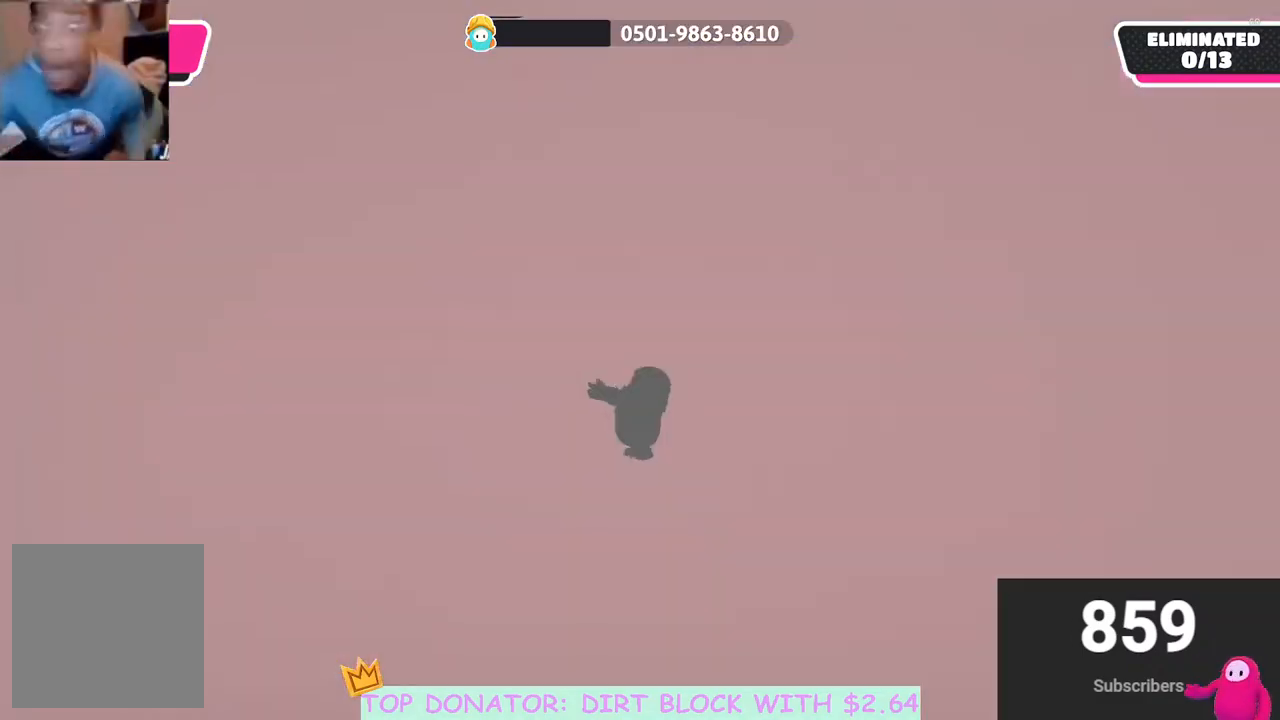
{"buttons": ["R2"], "left_stick": "center", "right_stick": "center", "events": [[150, "left_stick", "up-right"], [167, "right_stick", "center"], [300, "left_stick", "center"]]}
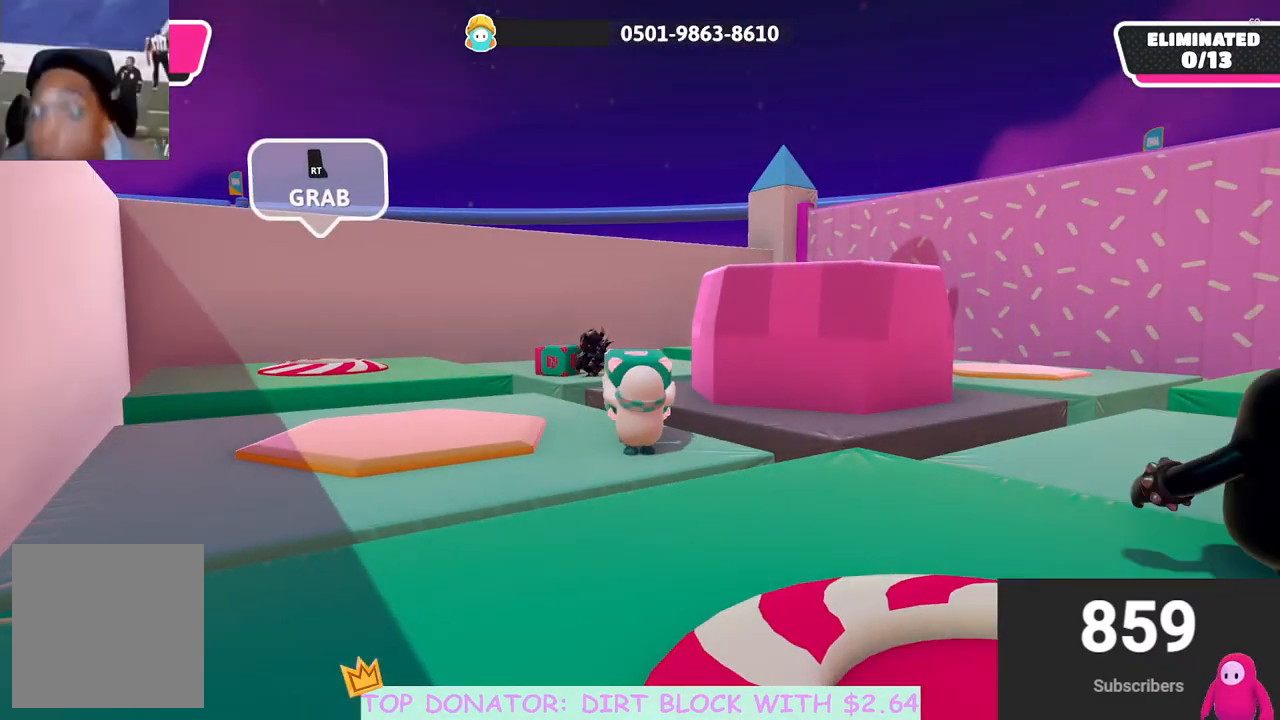
{"buttons": ["R2"], "left_stick": "center", "right_stick": "down-right", "events": [[67, "right_stick", "down-right"], [267, "left_stick", "down-left"], [483, "left_stick", "center"]]}
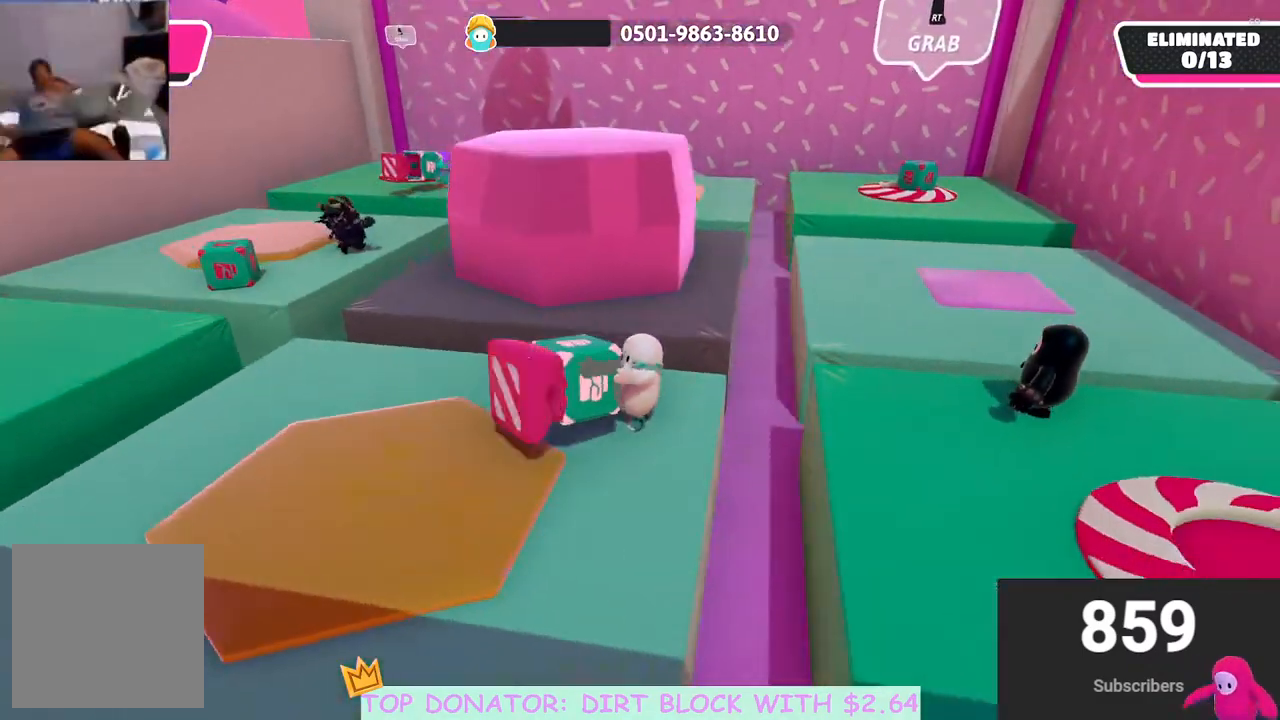
{"buttons": ["R2"], "left_stick": "up", "right_stick": "center", "events": [[17, "left_stick", "up-right"], [33, "right_stick", "center"], [133, "left_stick", "up"], [300, "left_stick", "up-left"], [483, "left_stick", "up"]]}
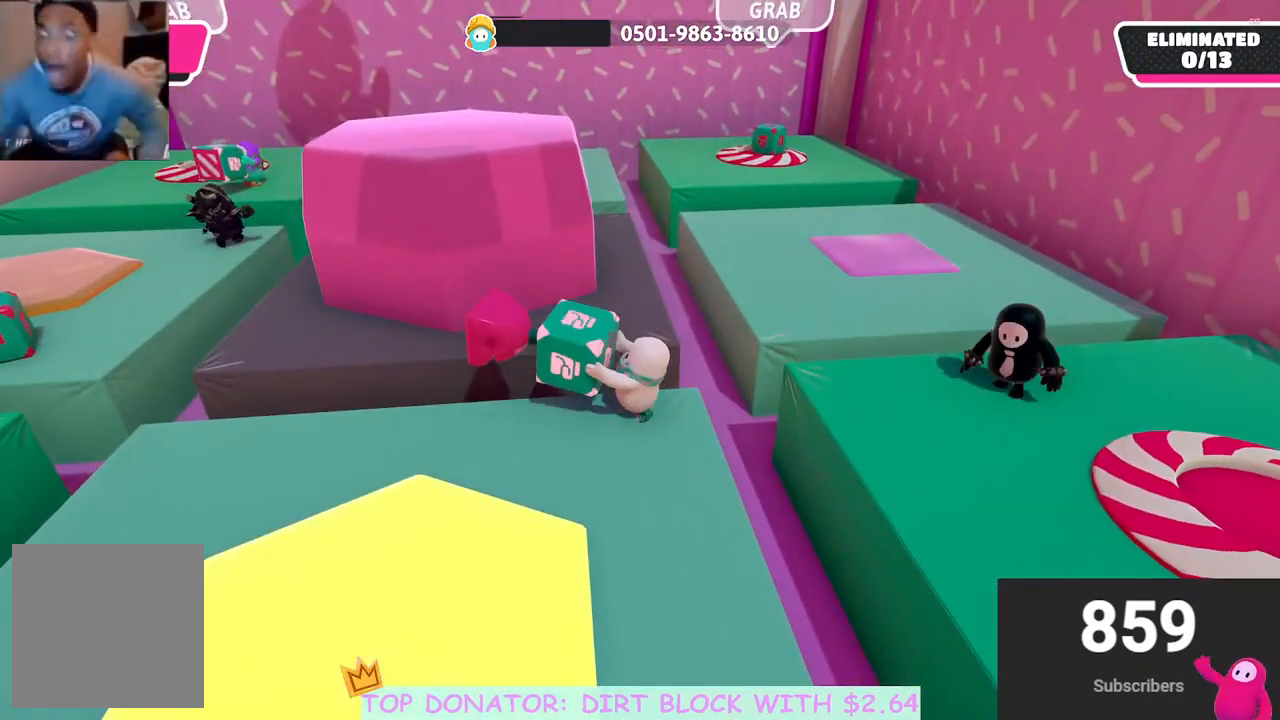
{"buttons": ["R2"], "left_stick": "up-left", "right_stick": "center", "events": [[83, "A", "down"], [233, "A", "up"], [400, "left_stick", "up-left"]]}
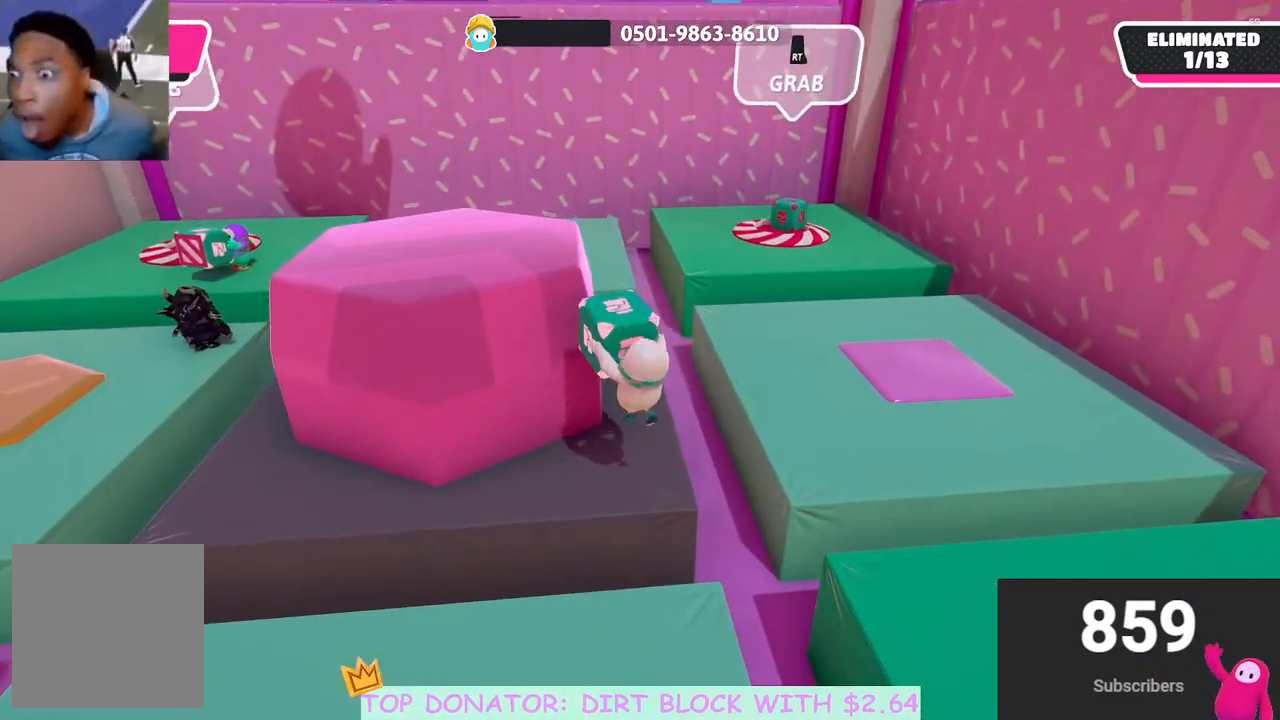
{"buttons": ["R2"], "left_stick": "center", "right_stick": "center", "events": [[483, "left_stick", "center"]]}
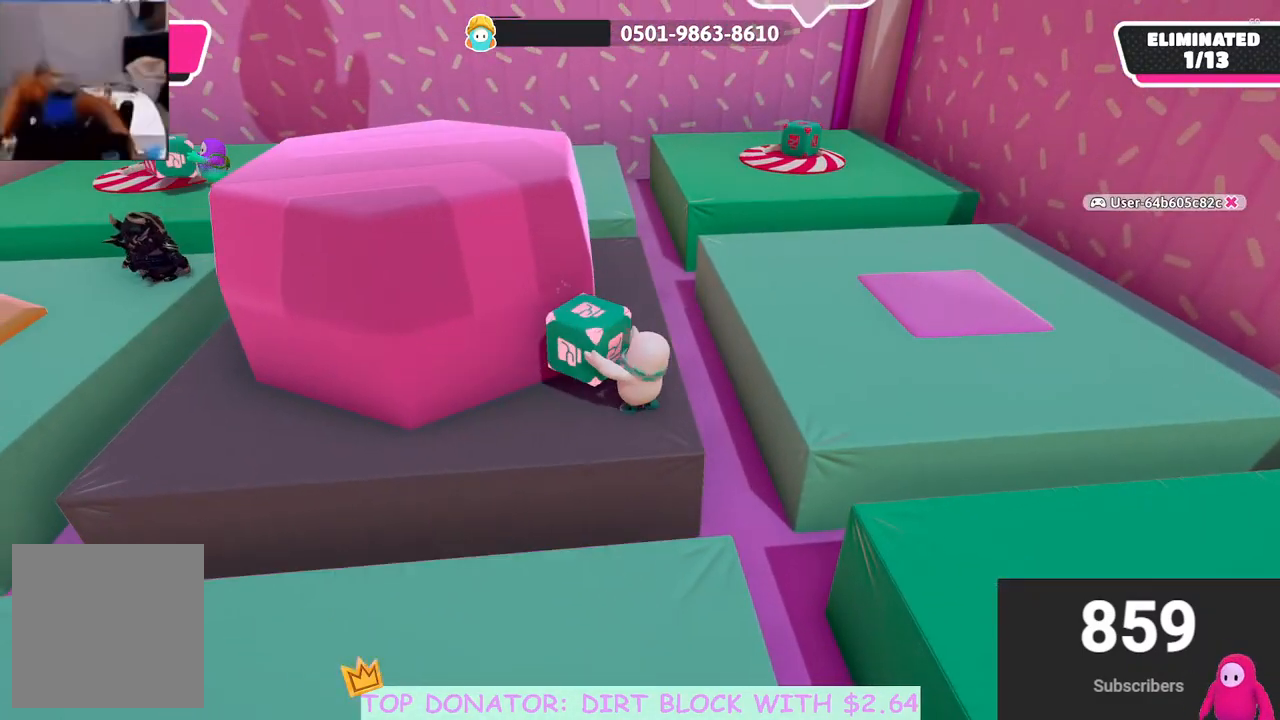
{"buttons": ["R2"], "left_stick": "up", "right_stick": "center", "events": [[100, "A", "down"], [200, "left_stick", "up-left"], [317, "A", "up"], [367, "left_stick", "up"]]}
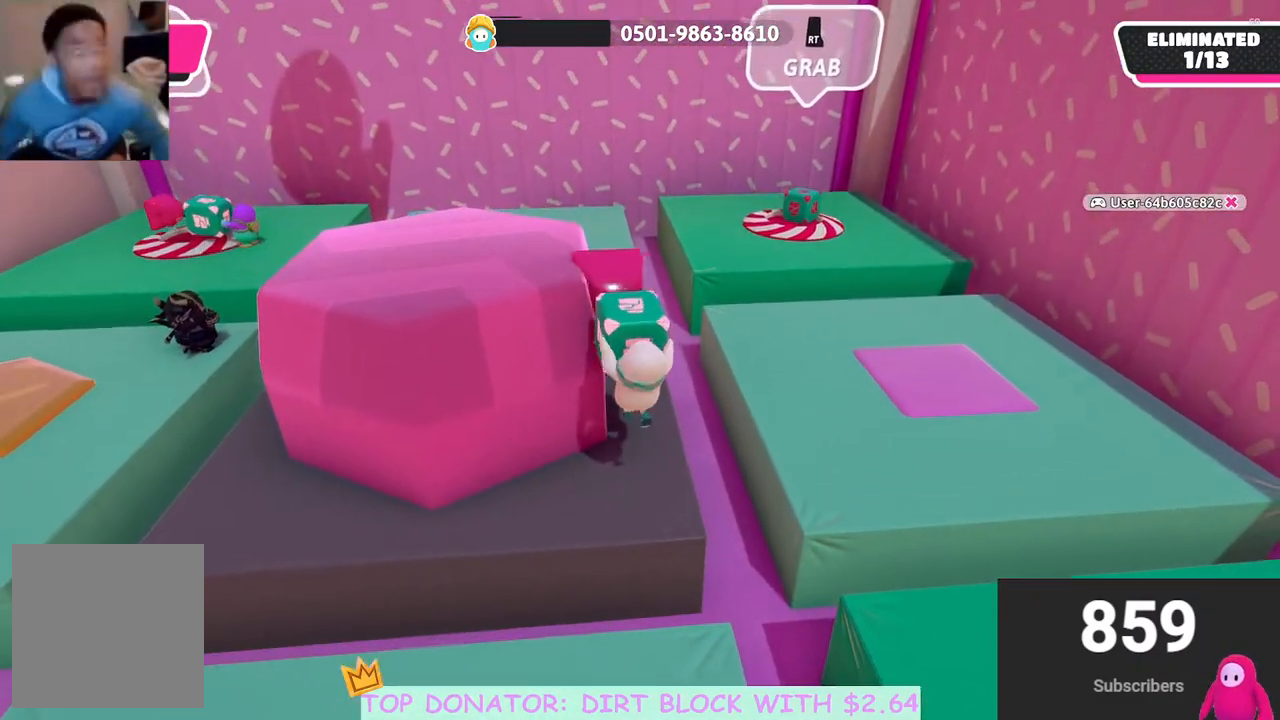
{"buttons": ["R2"], "left_stick": "up-left", "right_stick": "center", "events": [[117, "left_stick", "up-left"], [267, "left_stick", "up"], [450, "left_stick", "up-left"]]}
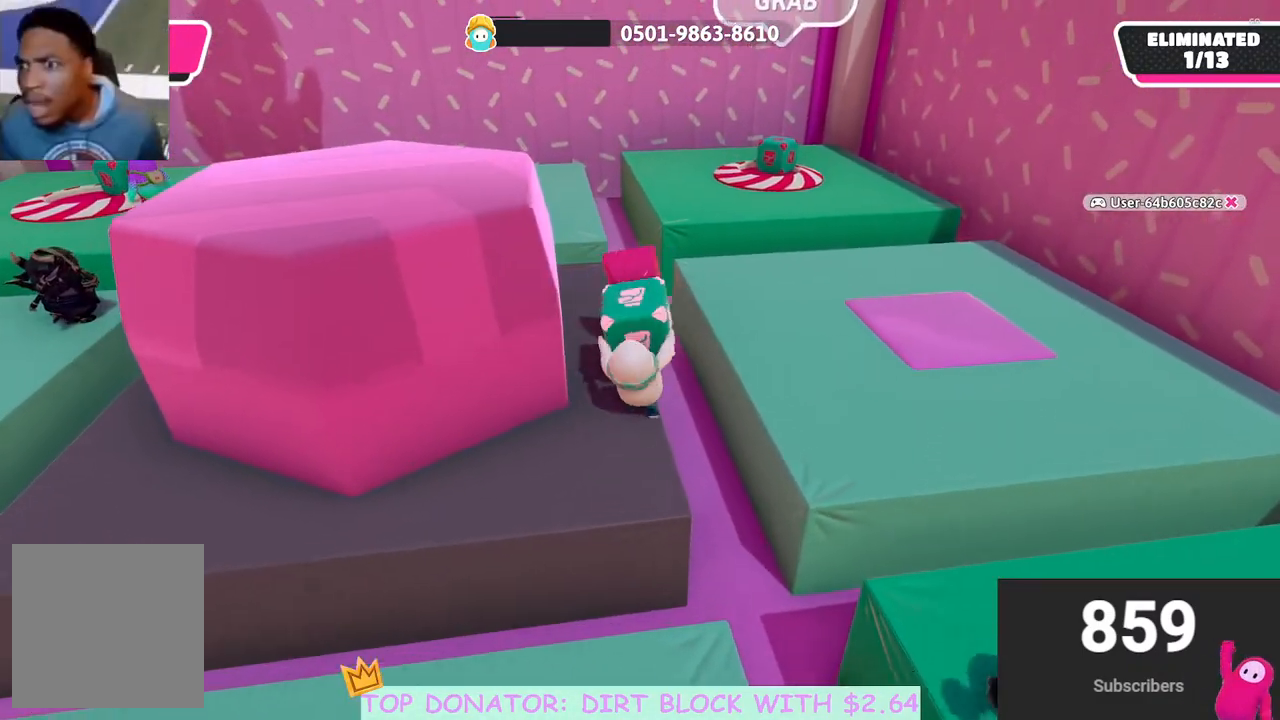
{"buttons": ["R2"], "left_stick": "up", "right_stick": "center", "events": [[133, "right_stick", "up-right"], [250, "right_stick", "center"], [483, "left_stick", "up"]]}
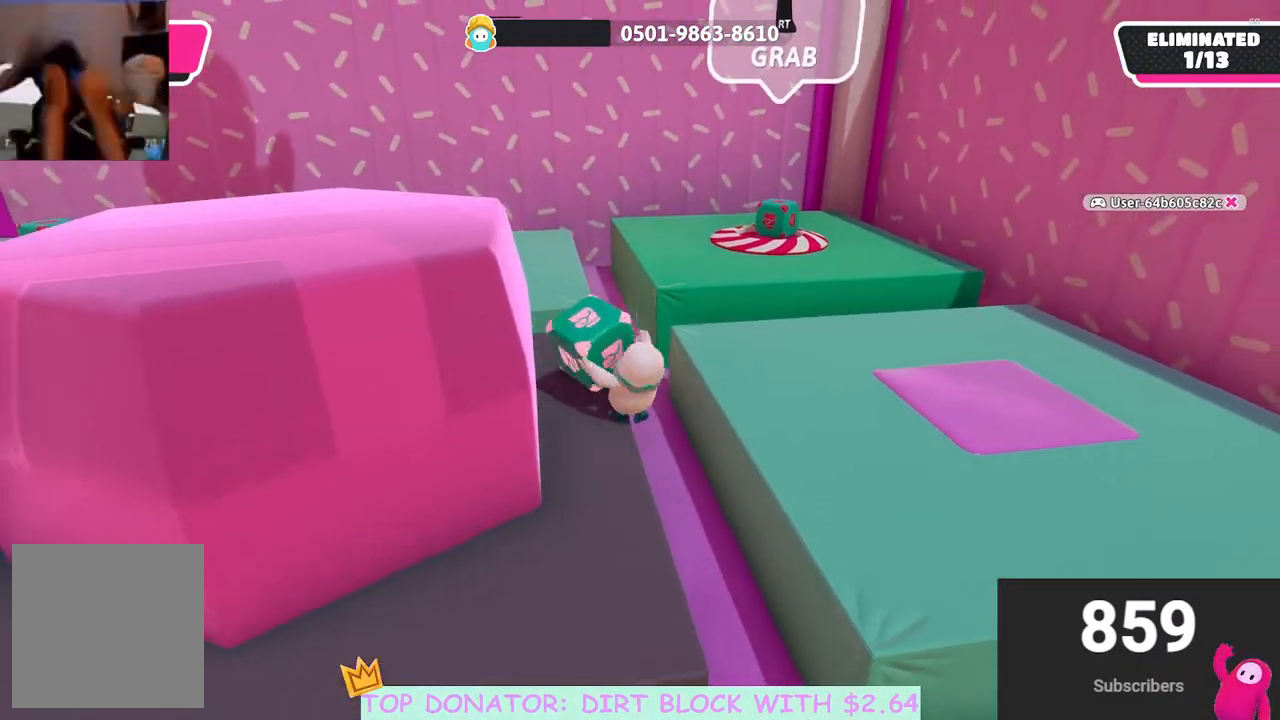
{"buttons": ["R2"], "left_stick": "up-left", "right_stick": "center", "events": [[67, "right_stick", "down-left"], [150, "left_stick", "up-left"], [217, "right_stick", "center"]]}
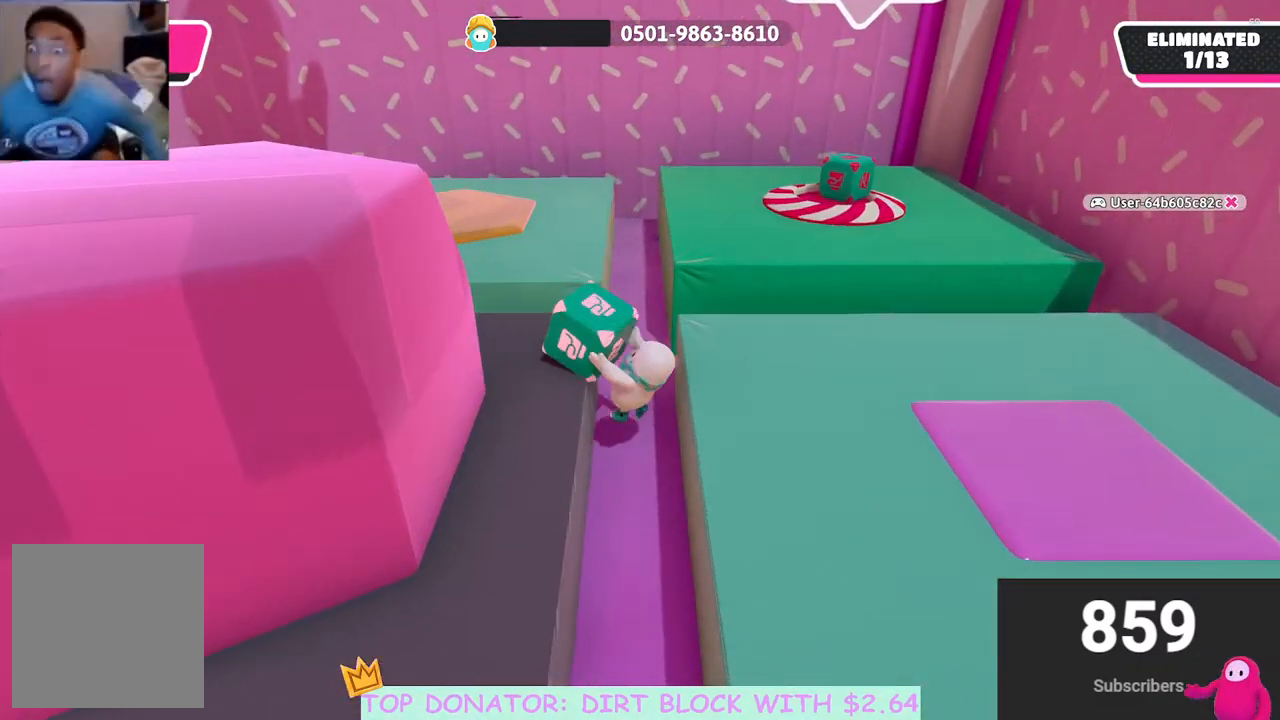
{"buttons": ["R2"], "left_stick": "left", "right_stick": "down-left", "events": [[50, "left_stick", "left"], [300, "right_stick", "down-left"]]}
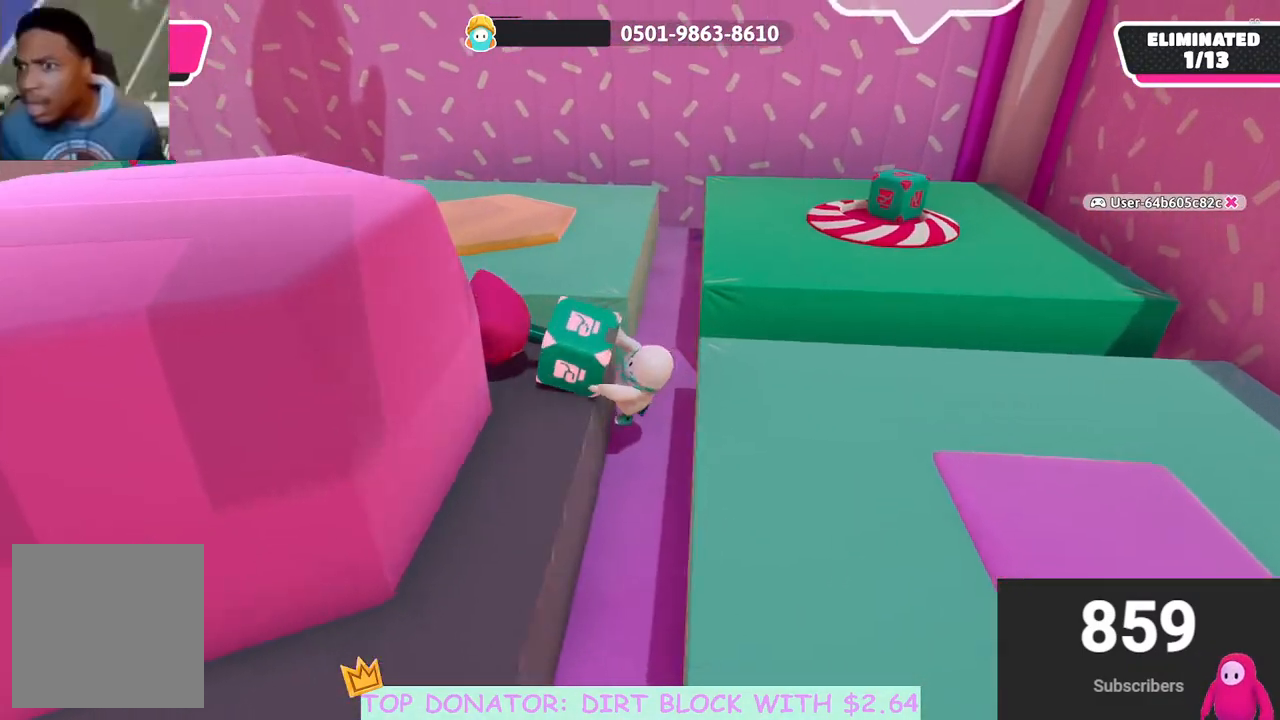
{"buttons": ["R2"], "left_stick": "up-left", "right_stick": "center", "events": [[67, "left_stick", "up-left"], [217, "right_stick", "left"], [350, "right_stick", "center"]]}
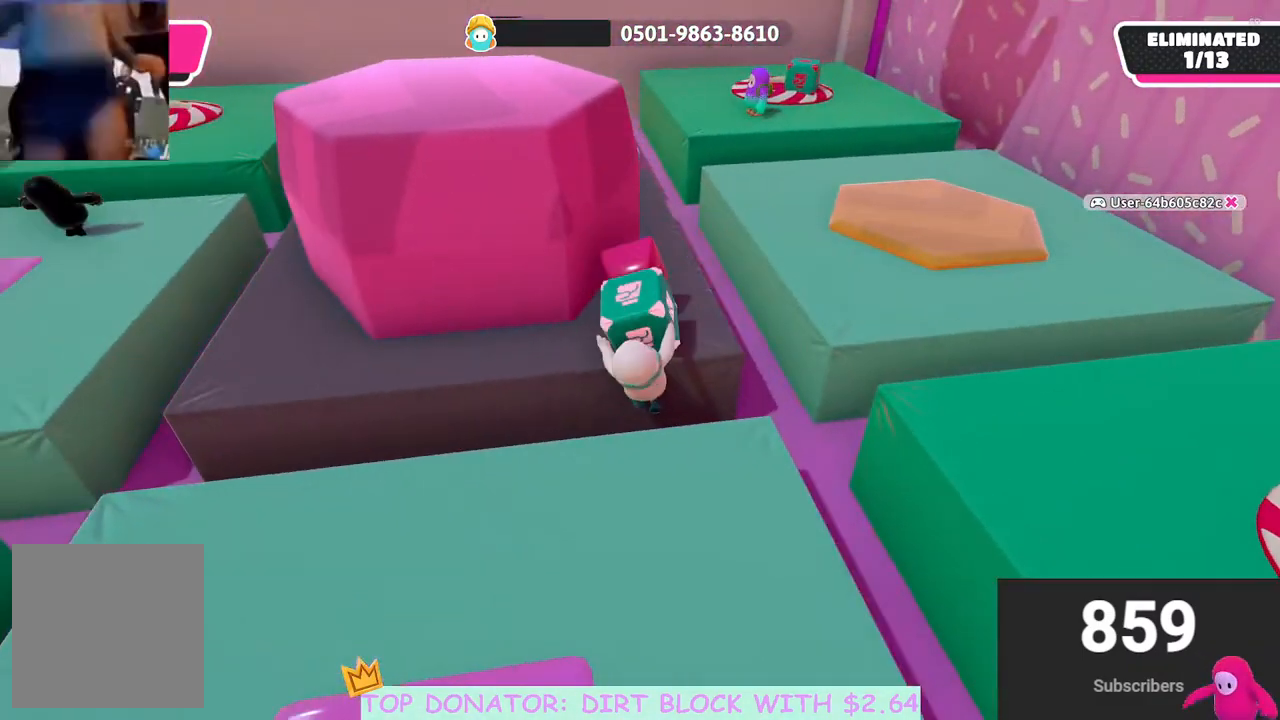
{"buttons": ["R2"], "left_stick": "up-left", "right_stick": "center", "events": []}
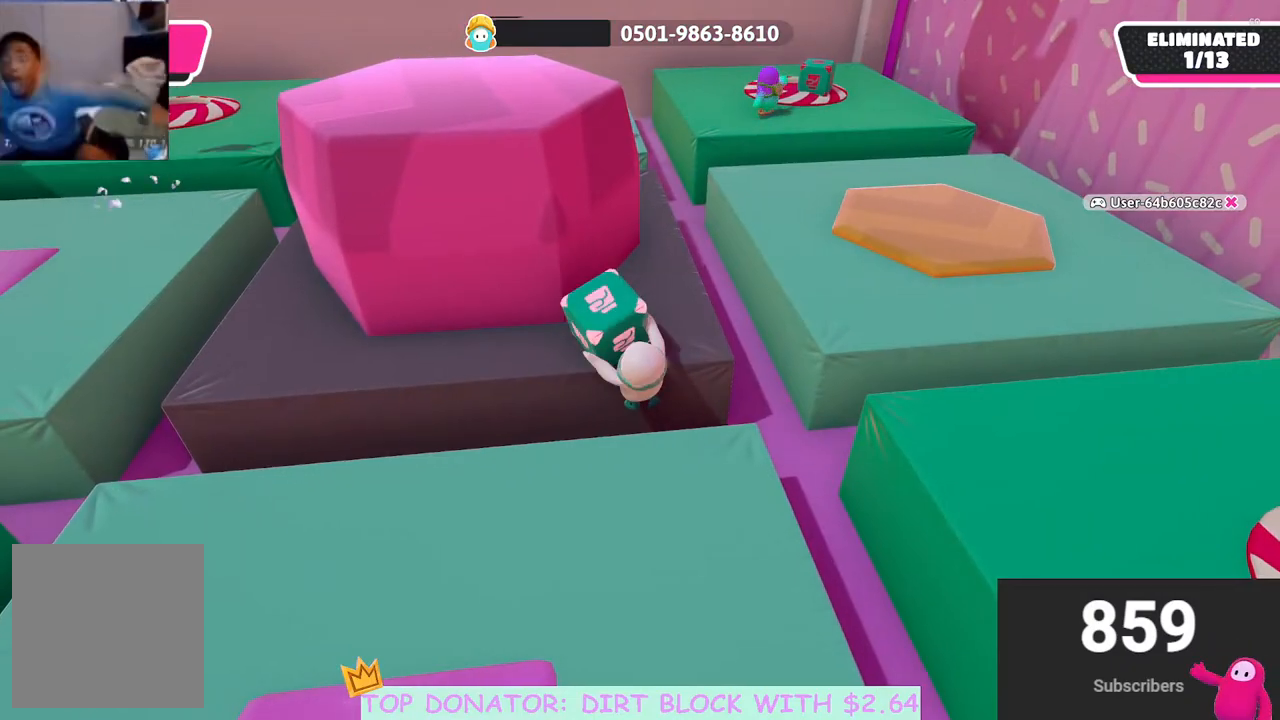
{"buttons": ["R2"], "left_stick": "up-left", "right_stick": "center", "events": []}
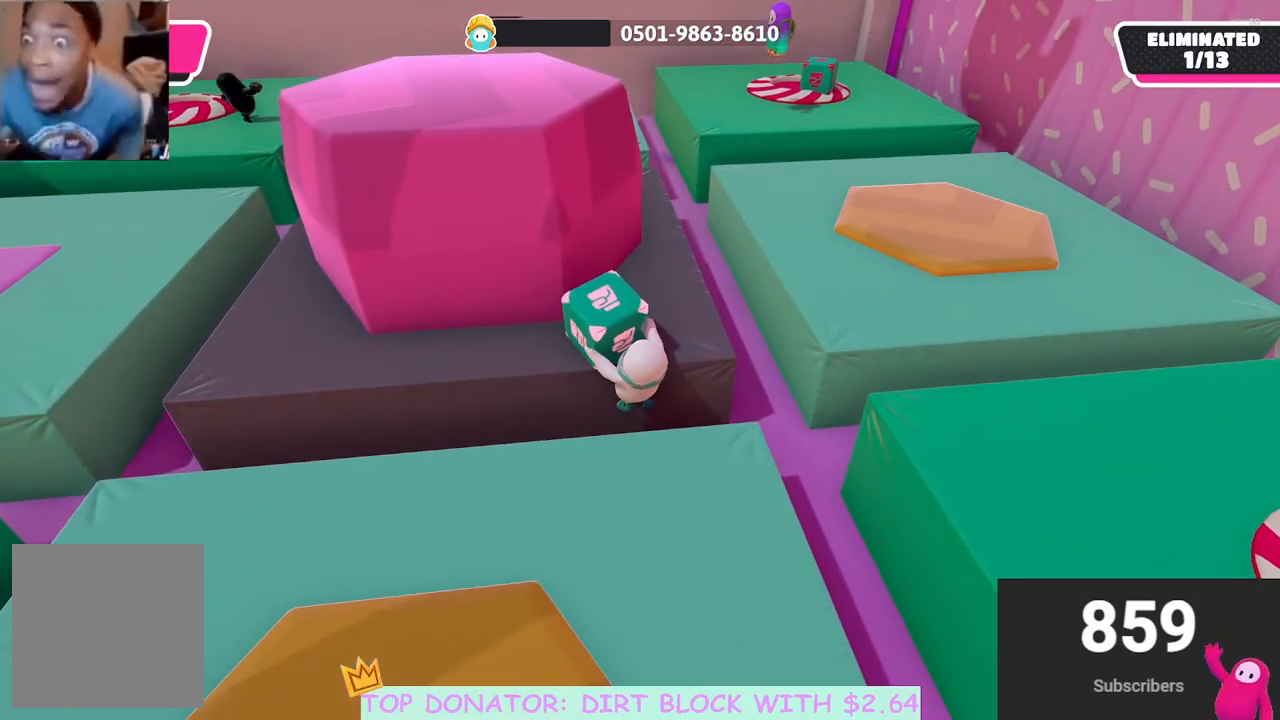
{"buttons": ["R2"], "left_stick": "up", "right_stick": "center", "events": [[183, "left_stick", "up"]]}
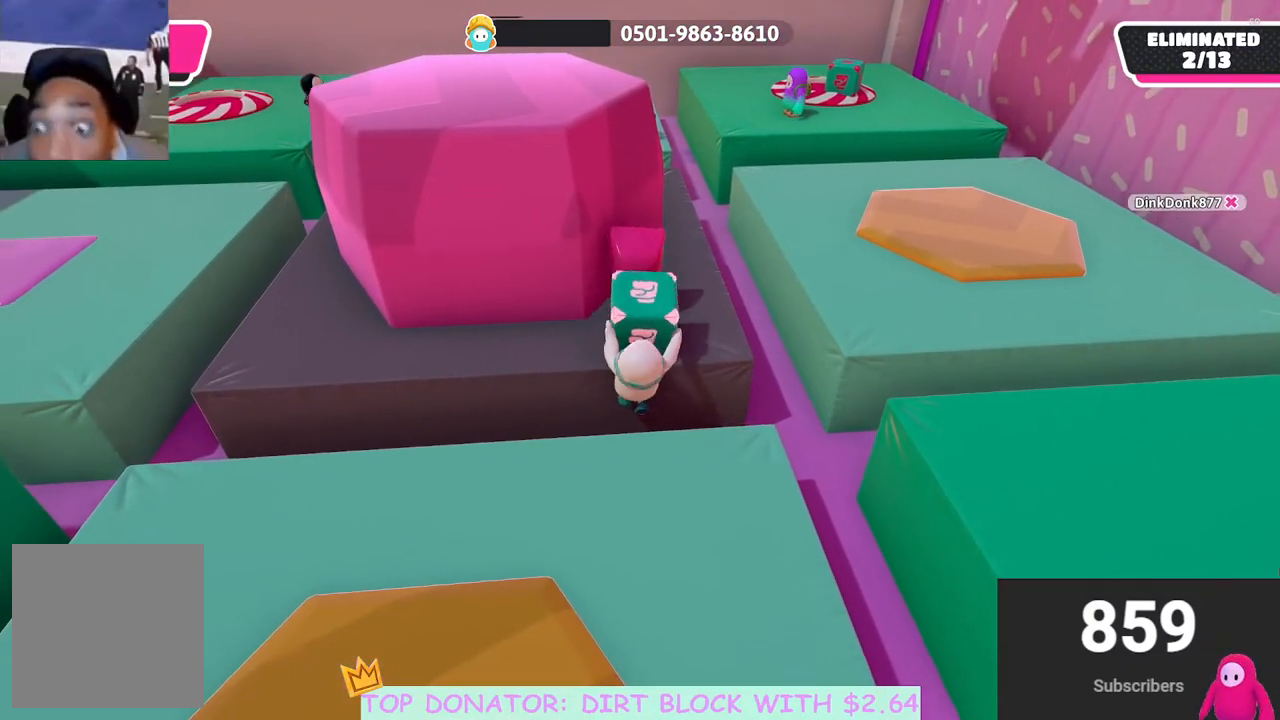
{"buttons": ["R2"], "left_stick": "up-left", "right_stick": "center", "events": [[233, "left_stick", "up-left"]]}
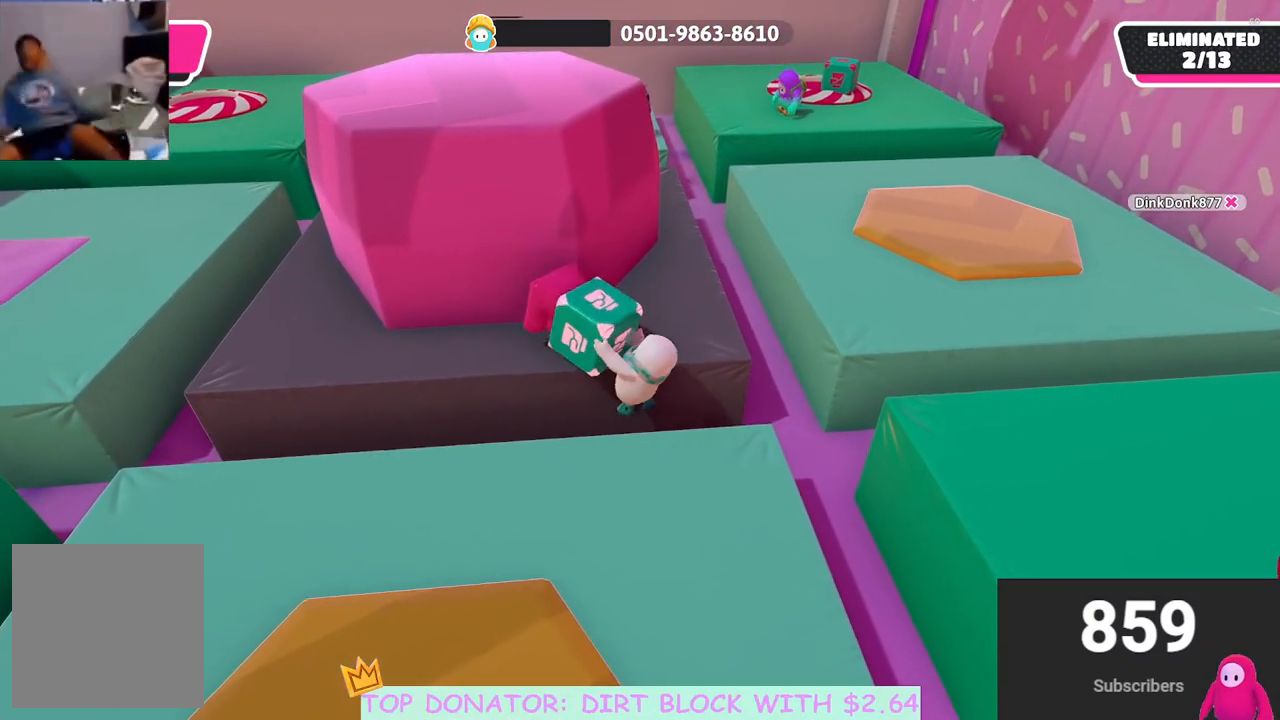
{"buttons": ["R2"], "left_stick": "up-left", "right_stick": "center", "events": [[83, "right_stick", "down-left"], [233, "right_stick", "center"]]}
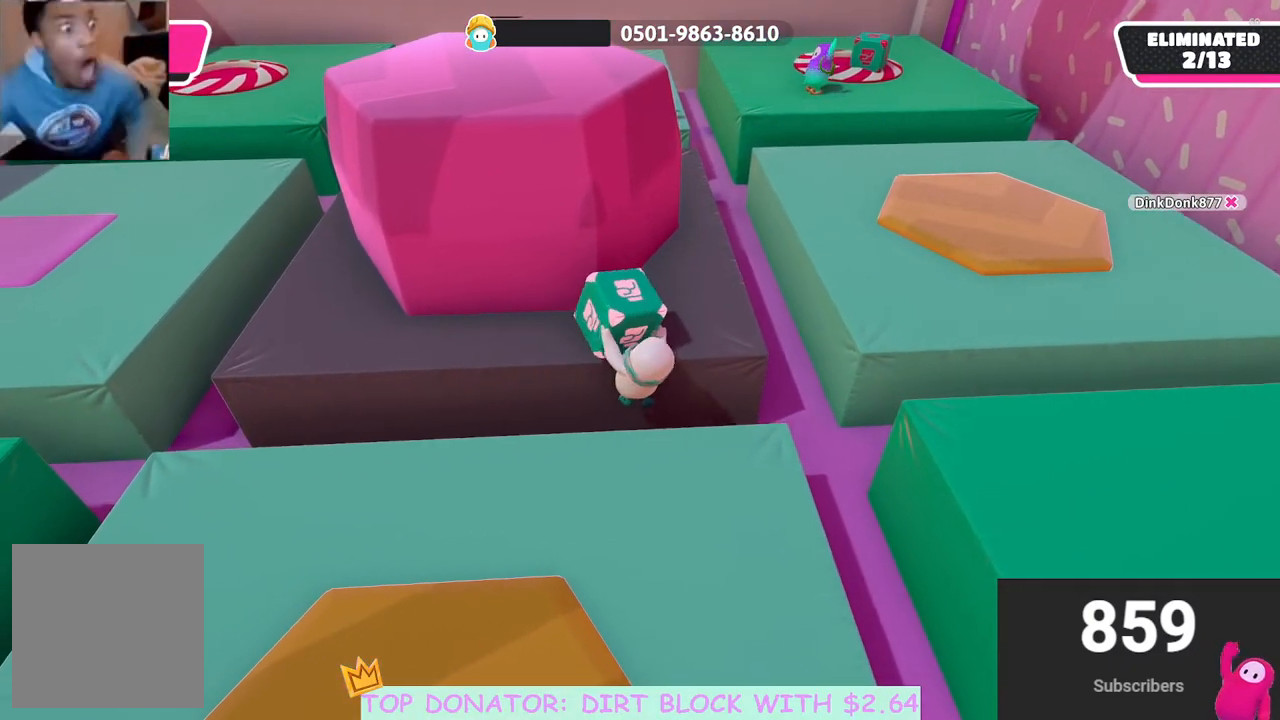
{"buttons": ["R2"], "left_stick": "up-left", "right_stick": "center", "events": []}
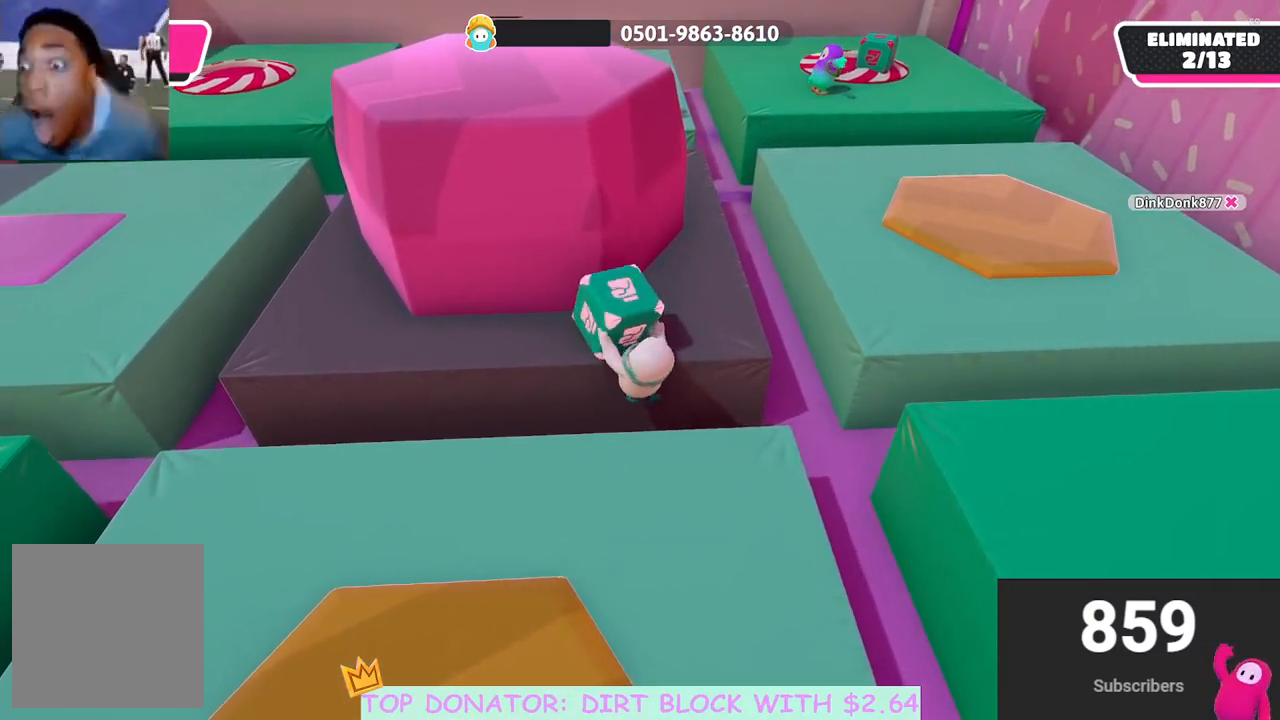
{"buttons": ["R2"], "left_stick": "up-left", "right_stick": "center", "events": []}
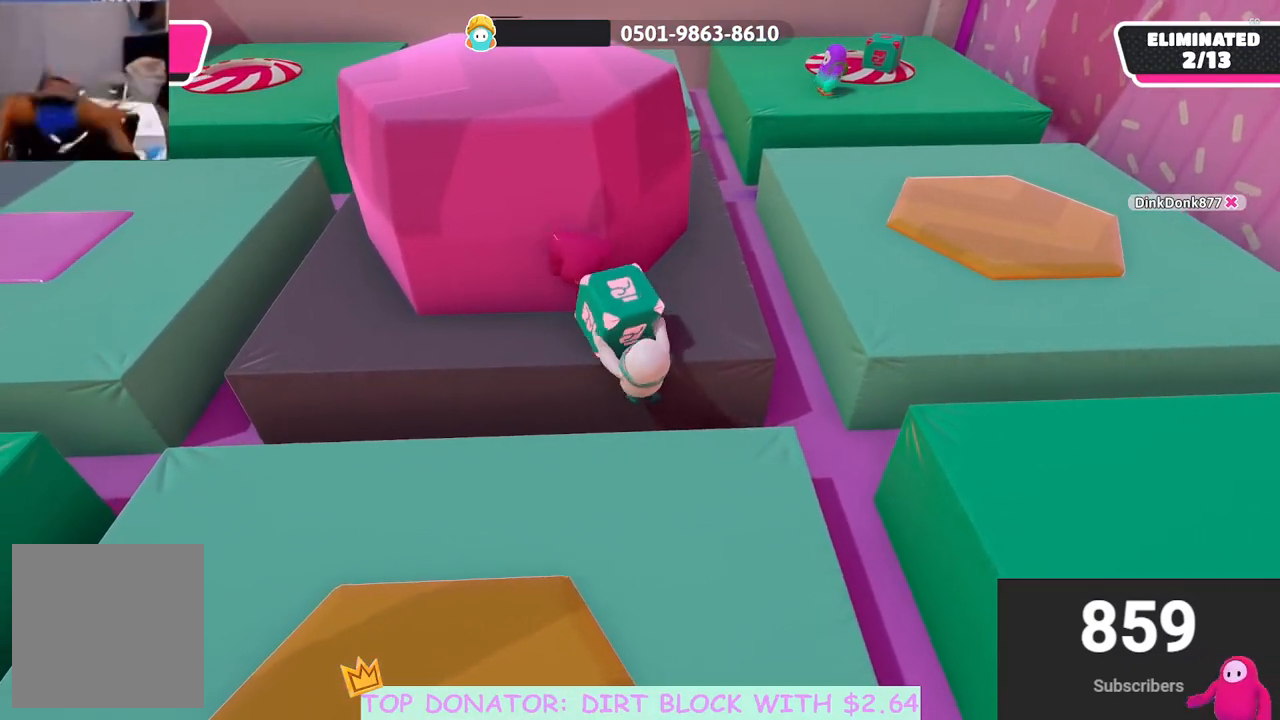
{"buttons": ["R2"], "left_stick": "up-left", "right_stick": "center", "events": []}
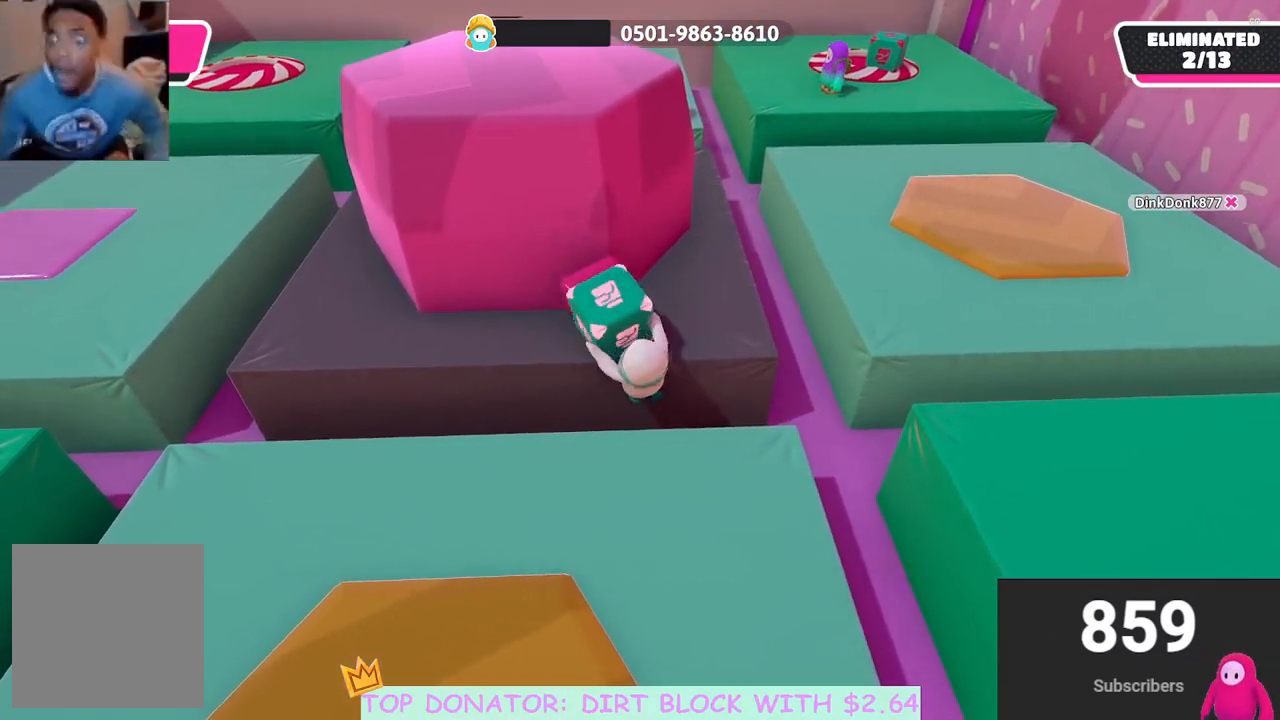
{"buttons": ["R2"], "left_stick": "up-right", "right_stick": "center", "events": [[233, "left_stick", "up"], [350, "left_stick", "up-right"]]}